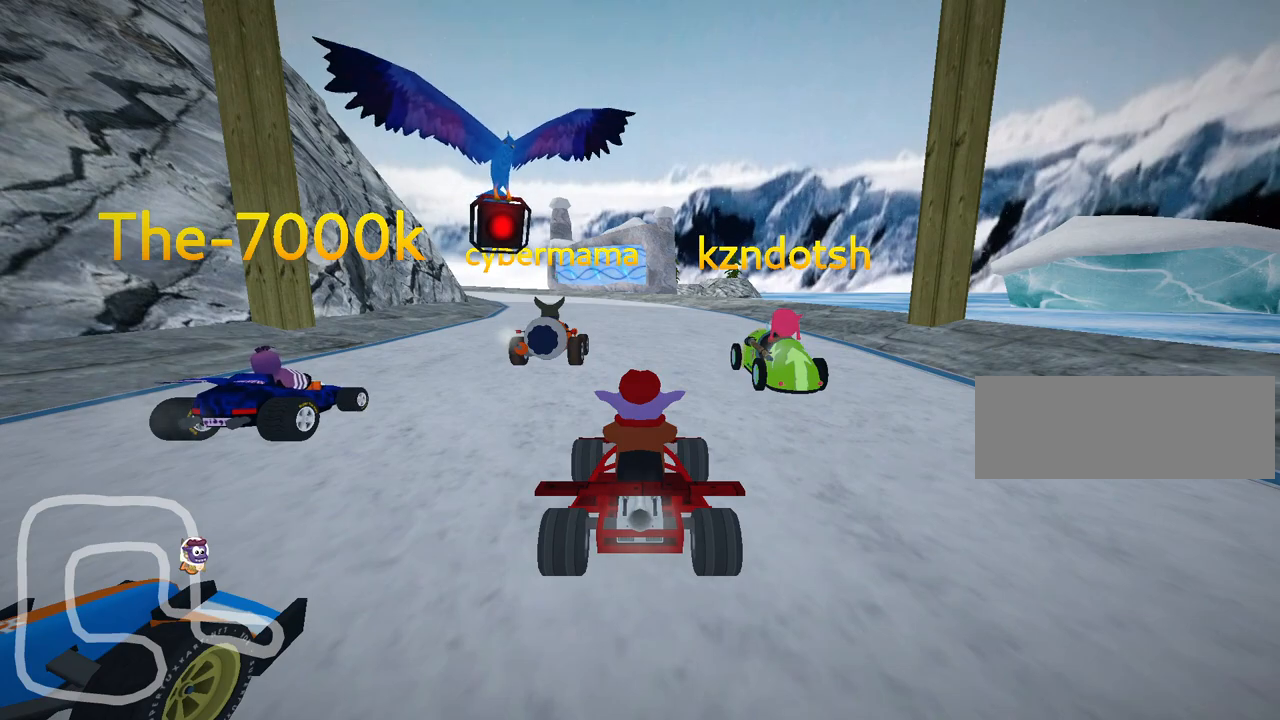
Gameplay with keyboard; each line is a JSON object with the keys held at the frame after it. "events" lists presses ("down") and releases ("up") of "down", "fire", "left", "look", "nitro", "right", "skid" and "up" between this image and that frame as [ms after this image, input, new state], when the widget could be followed in between. No other keys are recorded. Mouse input is not recorded. Key names are as the overlay labels them; some are game actions (e.g. jump) rather than physical keys.
{"keys": ["look"], "events": [[200, "look", "down"]]}
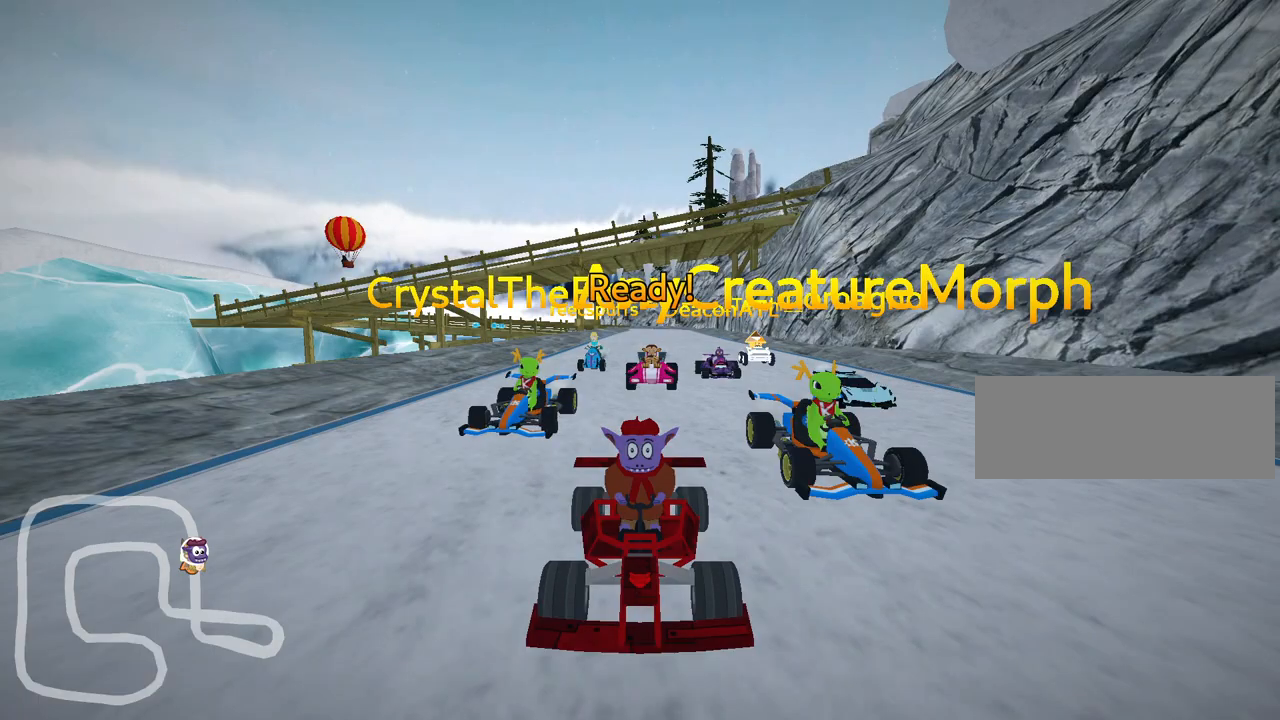
{"keys": [], "events": [[450, "look", "up"]]}
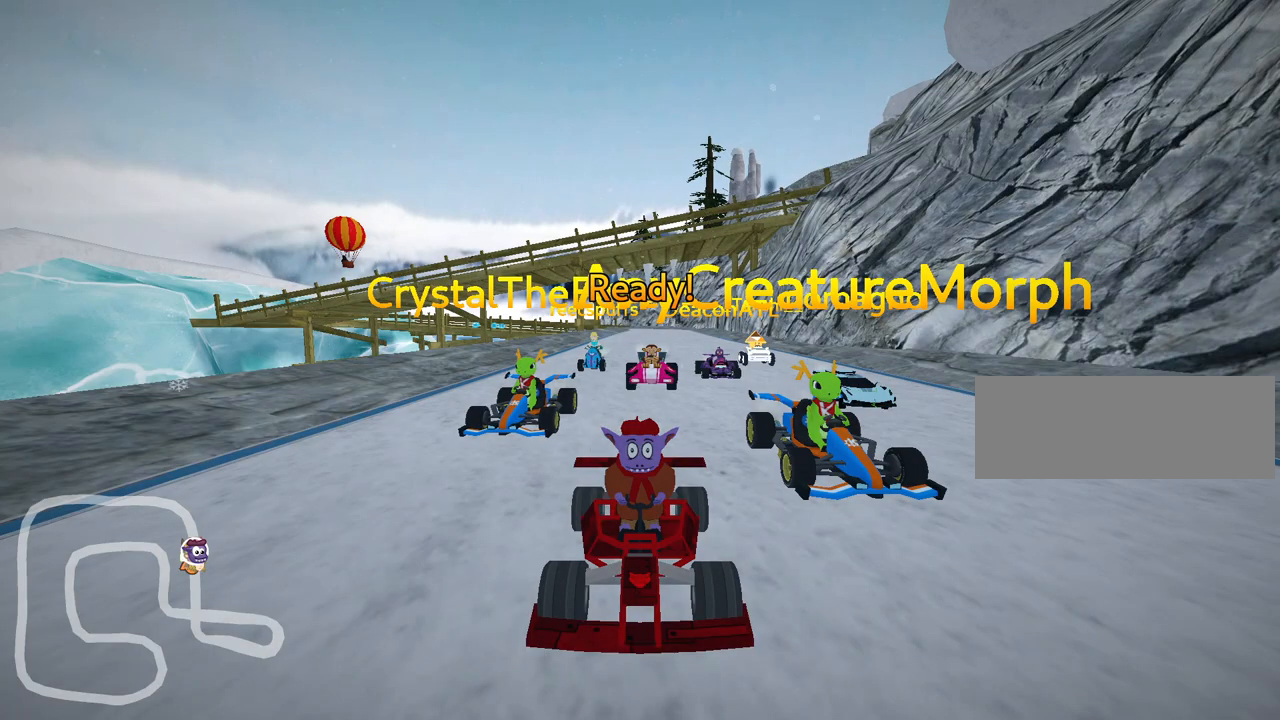
{"keys": [], "events": []}
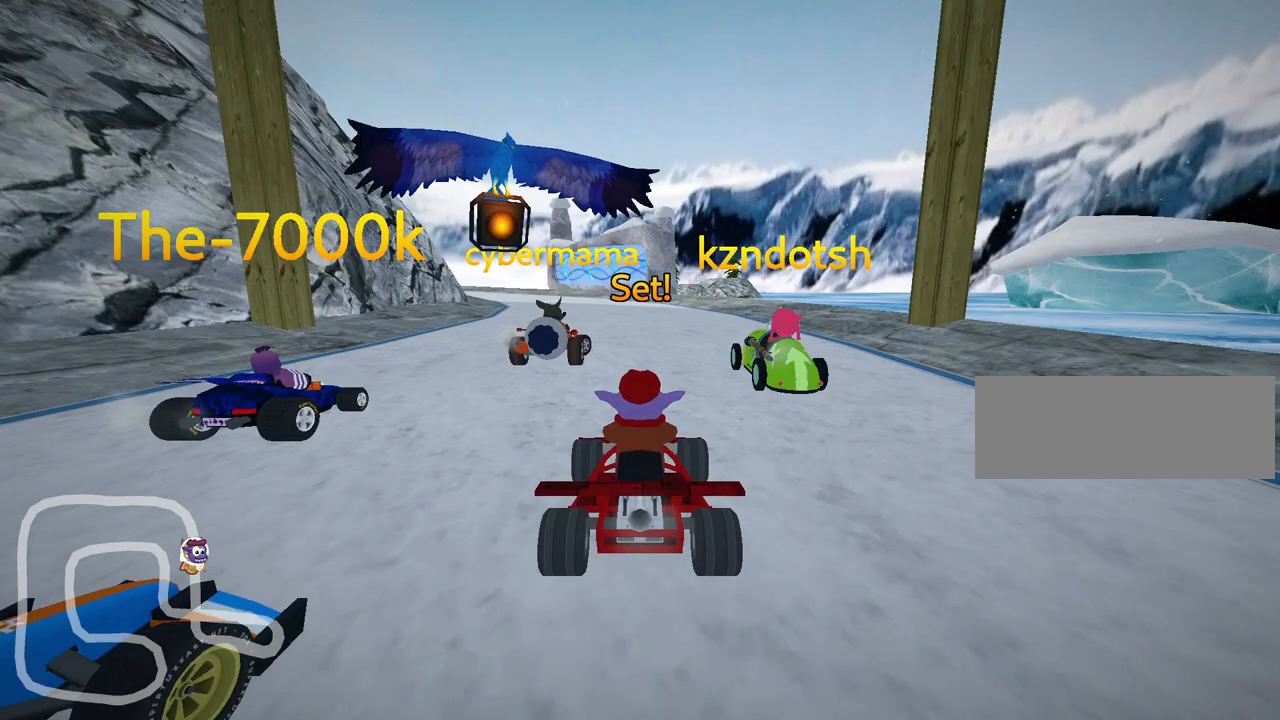
{"keys": ["up"], "events": [[17, "up", "down"]]}
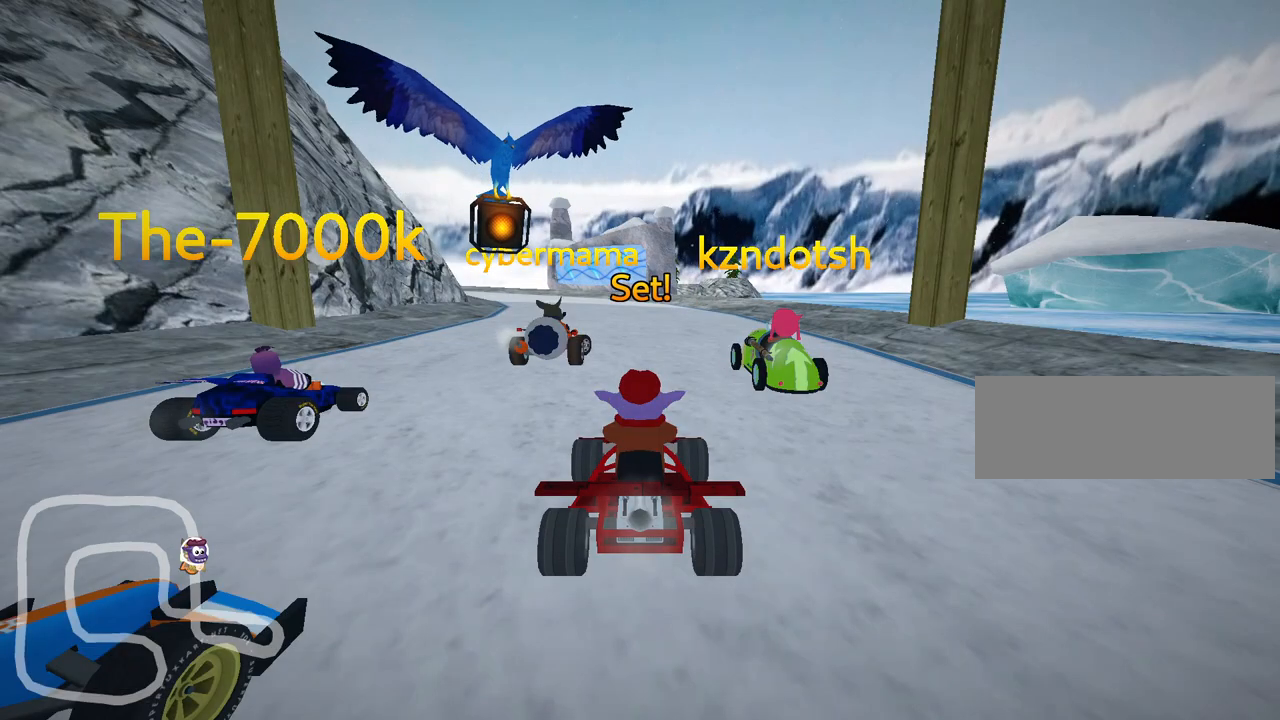
{"keys": ["right", "up"], "events": [[467, "right", "down"]]}
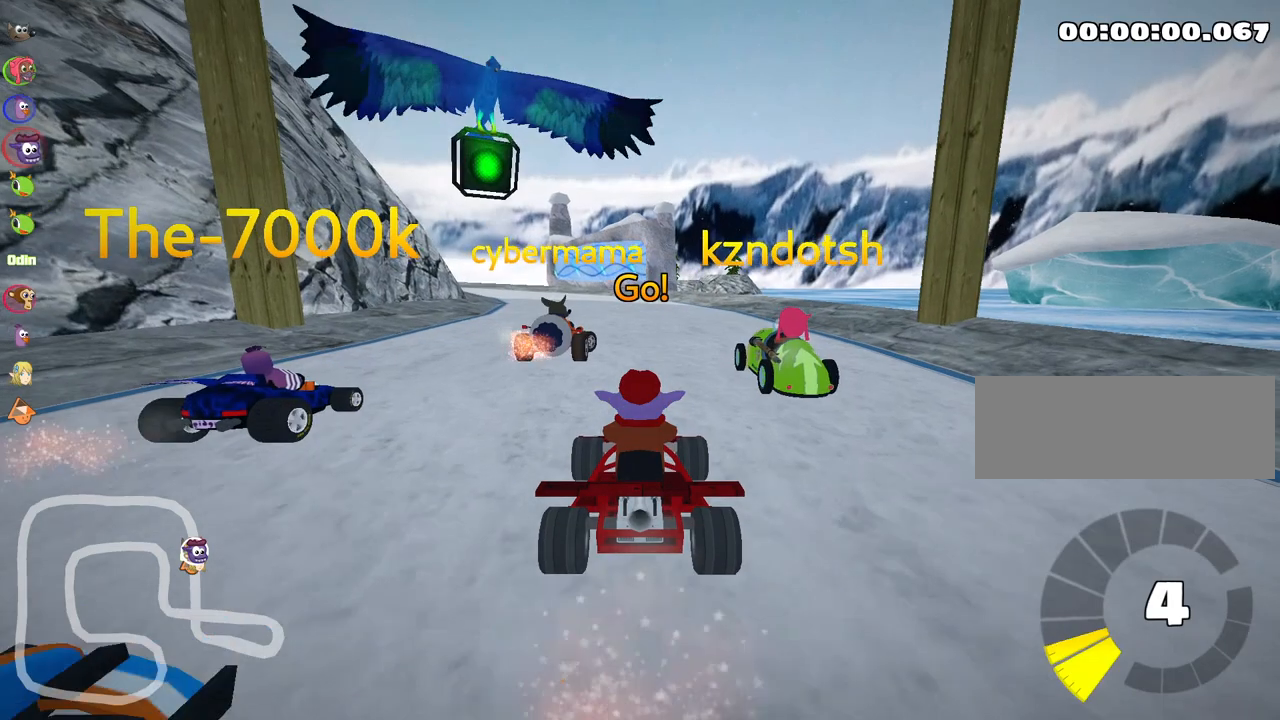
{"keys": ["skid", "up"], "events": [[117, "right", "up"], [167, "skid", "down"], [183, "left", "down"], [333, "left", "up"]]}
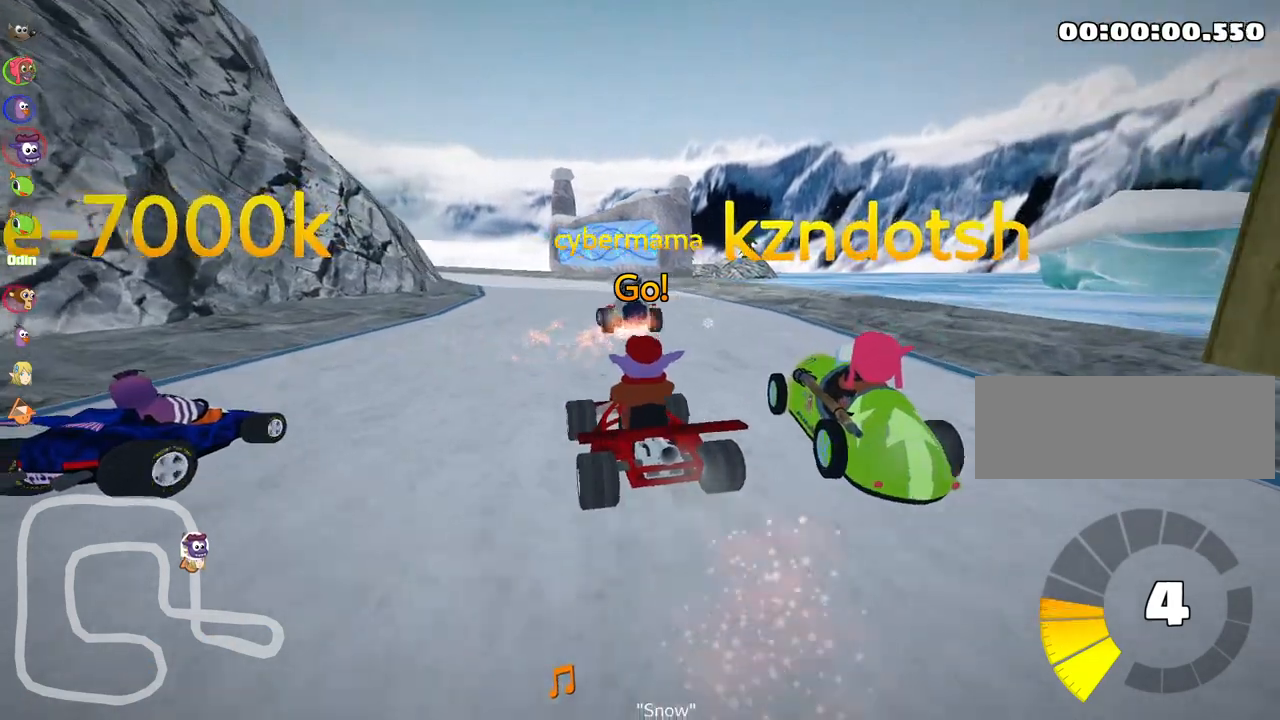
{"keys": ["right", "skid", "up"], "events": [[50, "right", "down"]]}
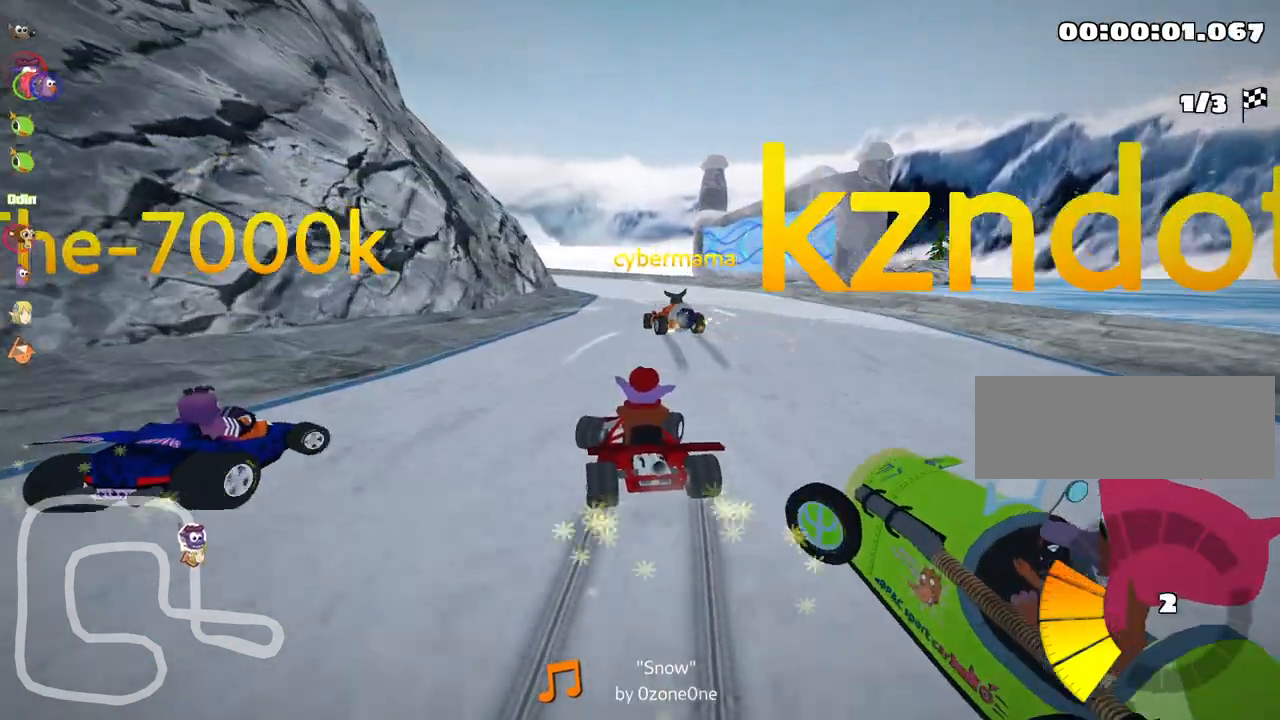
{"keys": ["up"], "events": [[333, "right", "up"], [350, "skid", "up"]]}
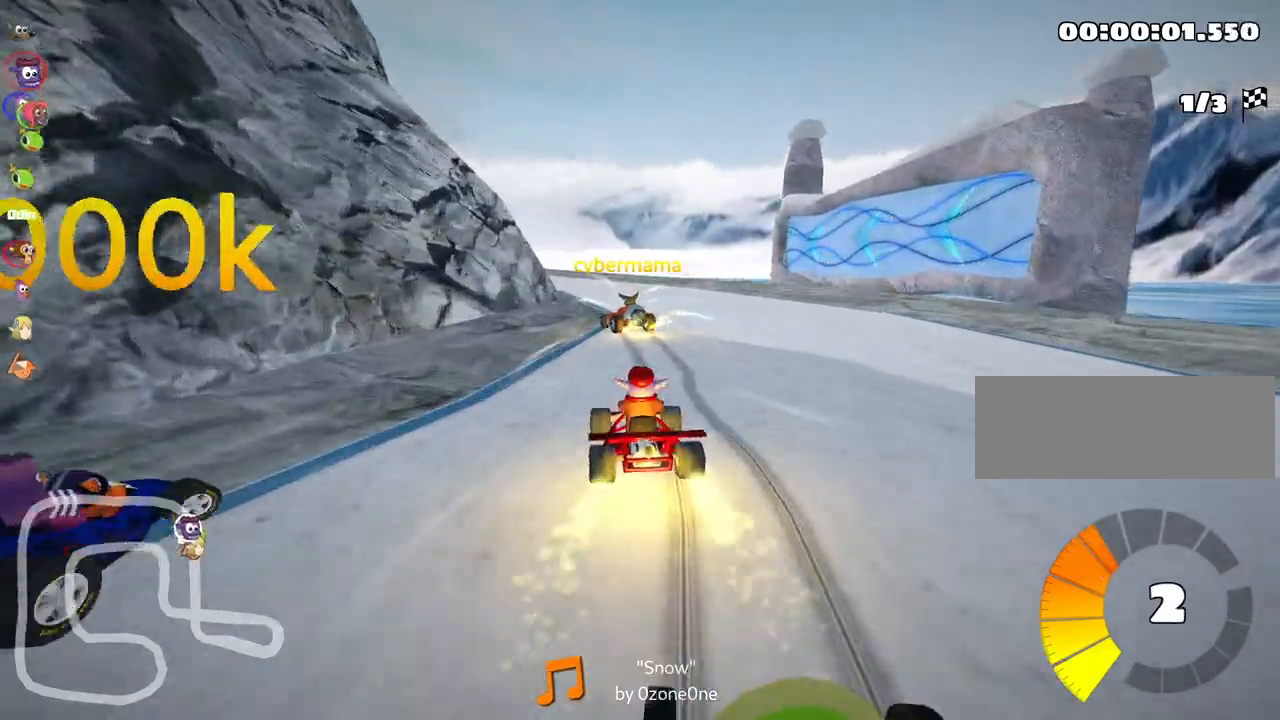
{"keys": ["left", "skid", "up"], "events": [[250, "left", "down"], [250, "skid", "down"]]}
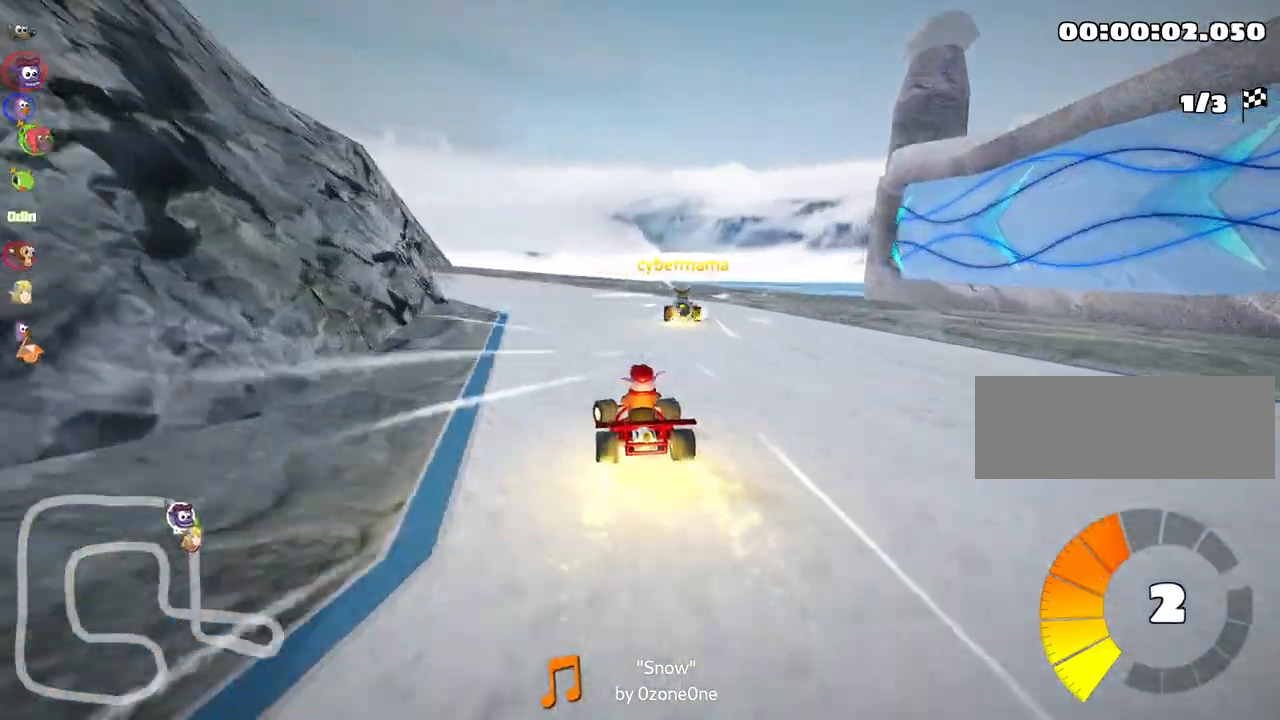
{"keys": ["right", "skid", "up"], "events": [[83, "left", "up"], [267, "left", "down"], [367, "left", "up"], [450, "right", "down"]]}
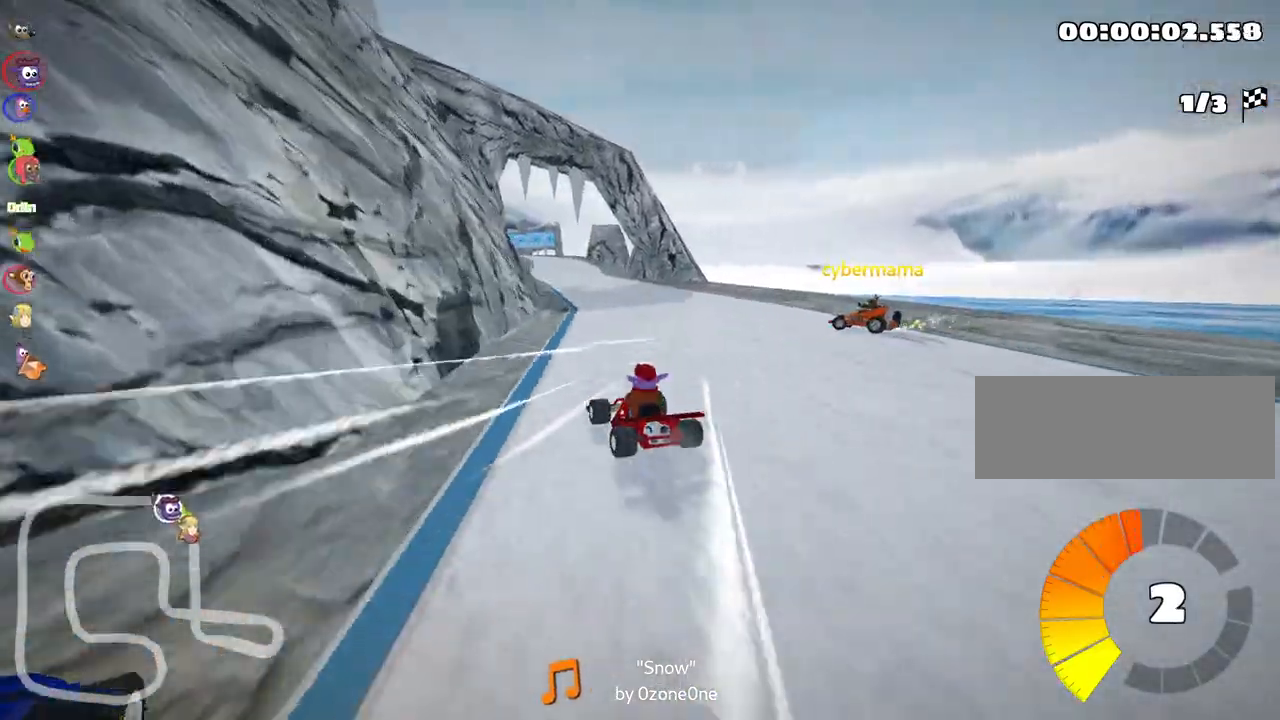
{"keys": ["right", "skid", "up"], "events": []}
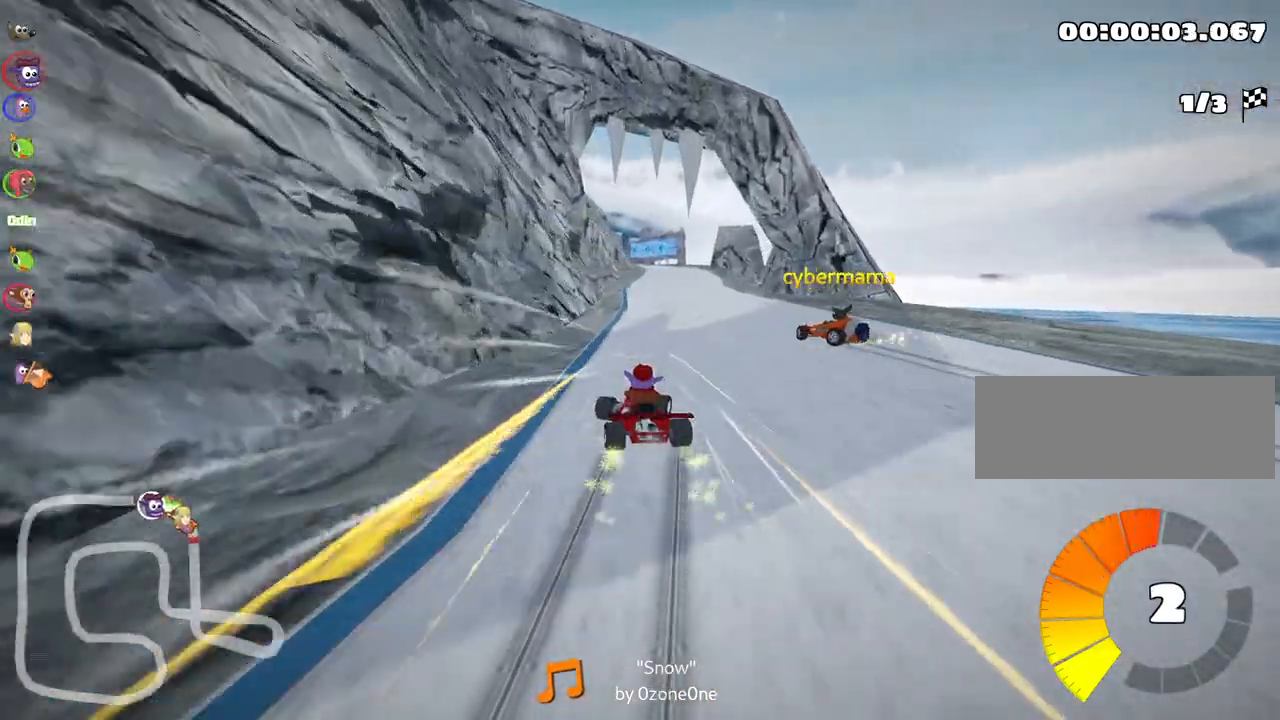
{"keys": ["up"], "events": [[300, "skid", "up"], [450, "right", "up"]]}
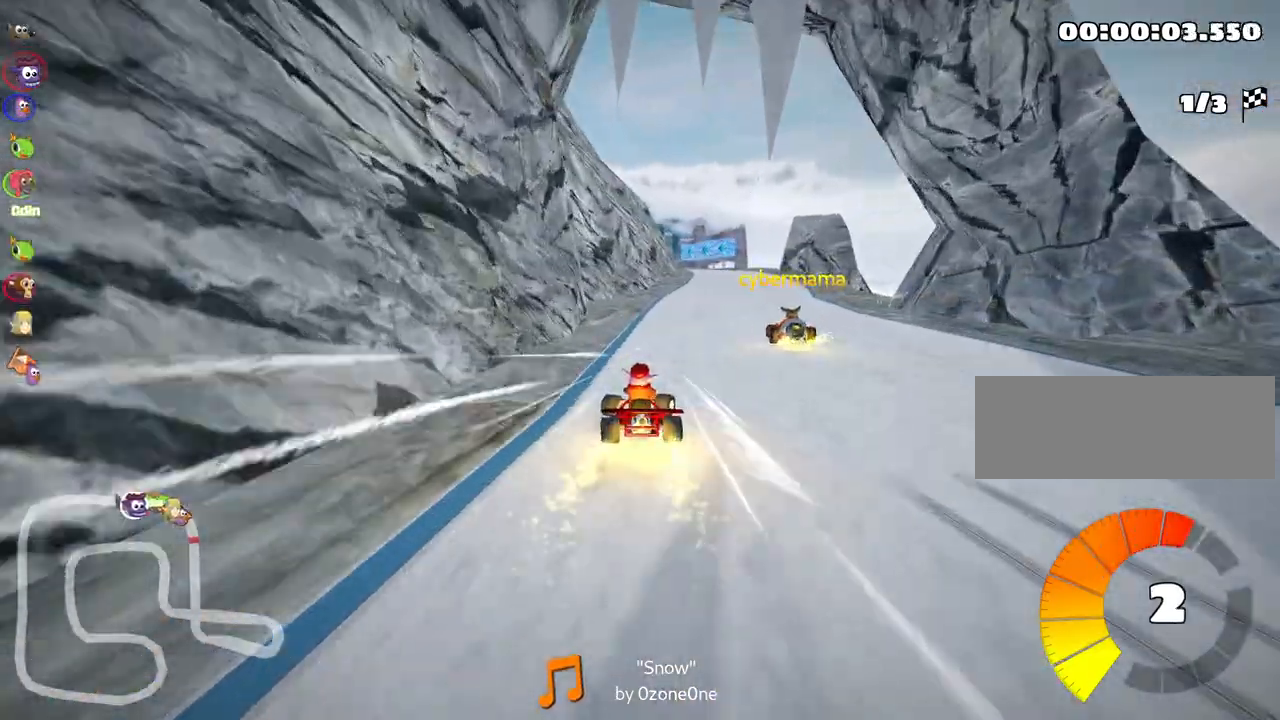
{"keys": ["up"], "events": [[283, "right", "down"], [400, "right", "up"]]}
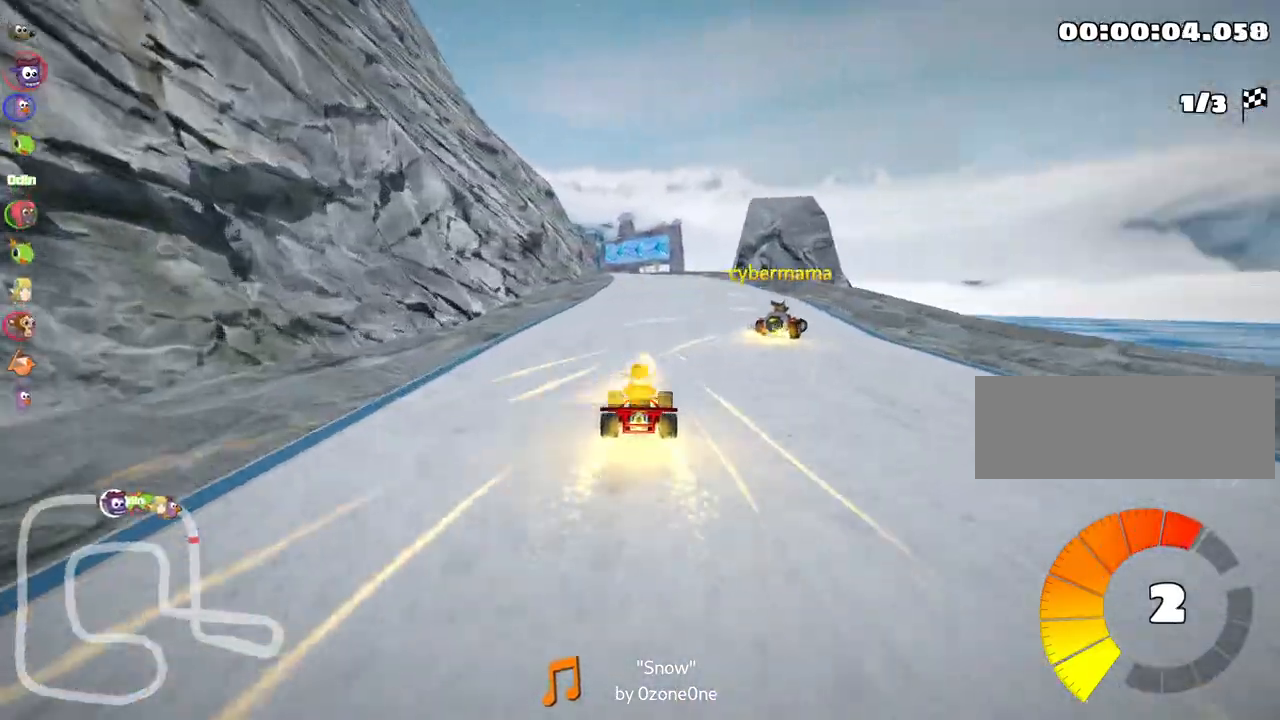
{"keys": ["up"], "events": [[283, "right", "down"], [467, "right", "up"]]}
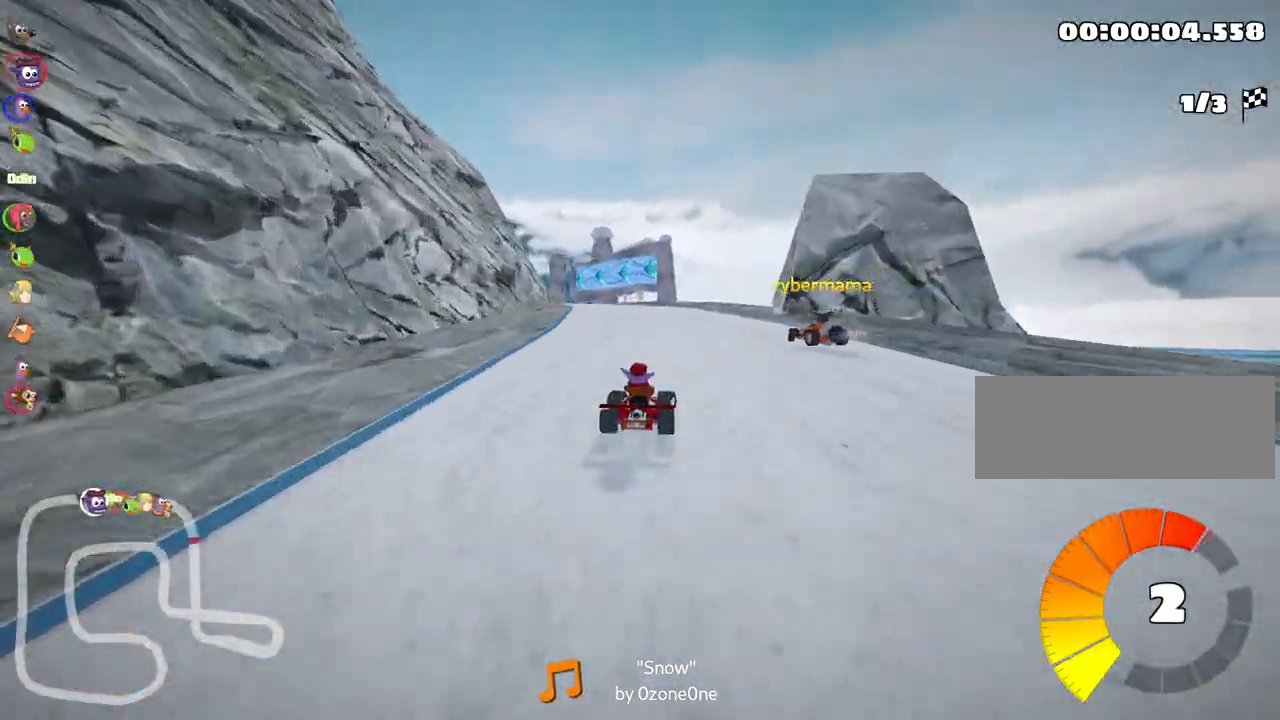
{"keys": ["right", "skid", "up"], "events": [[33, "skid", "down"], [50, "left", "down"], [167, "left", "up"], [217, "right", "down"]]}
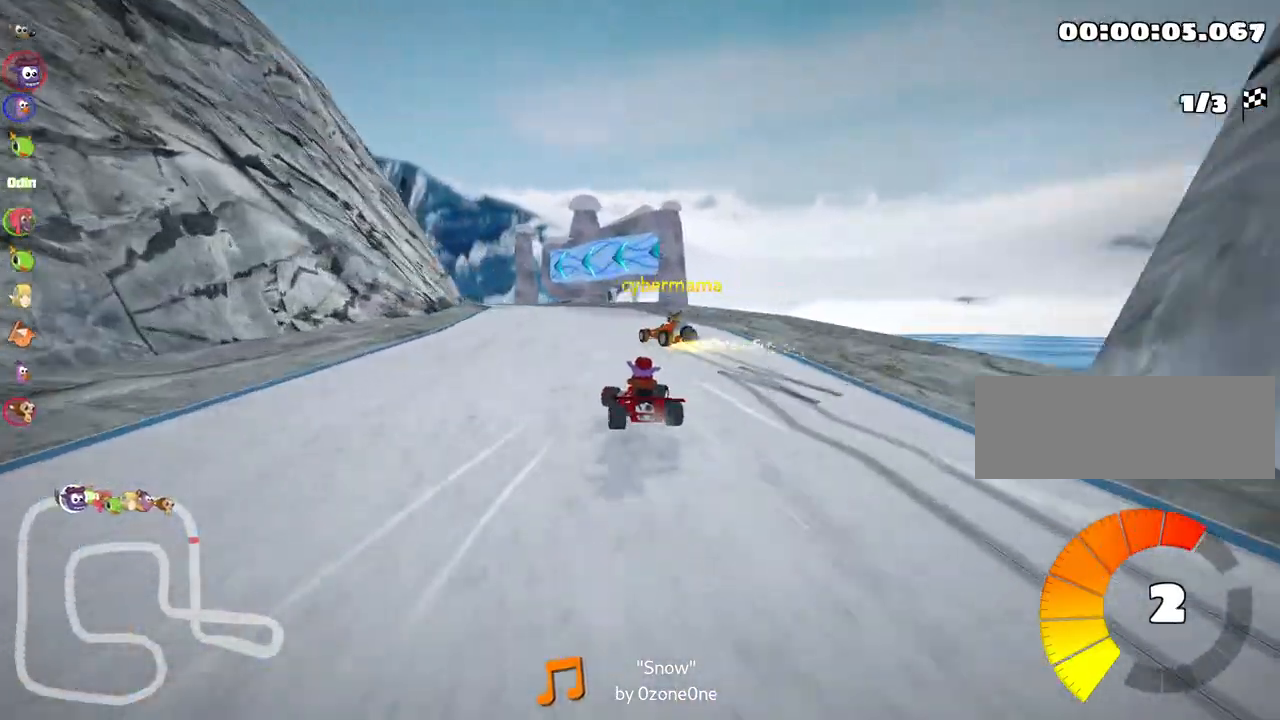
{"keys": ["skid", "up"], "events": [[67, "left", "down"], [117, "right", "up"], [500, "left", "up"]]}
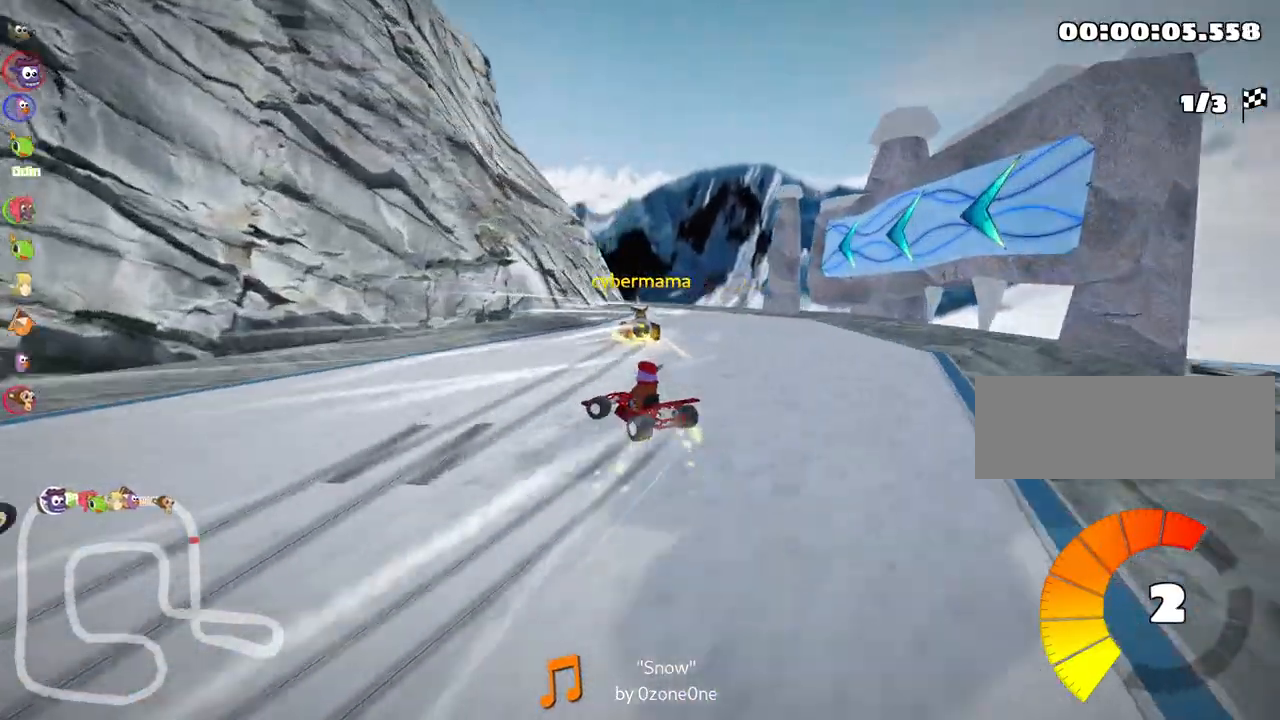
{"keys": ["left", "skid", "up"], "events": [[117, "right", "down"], [333, "left", "down"], [350, "right", "up"]]}
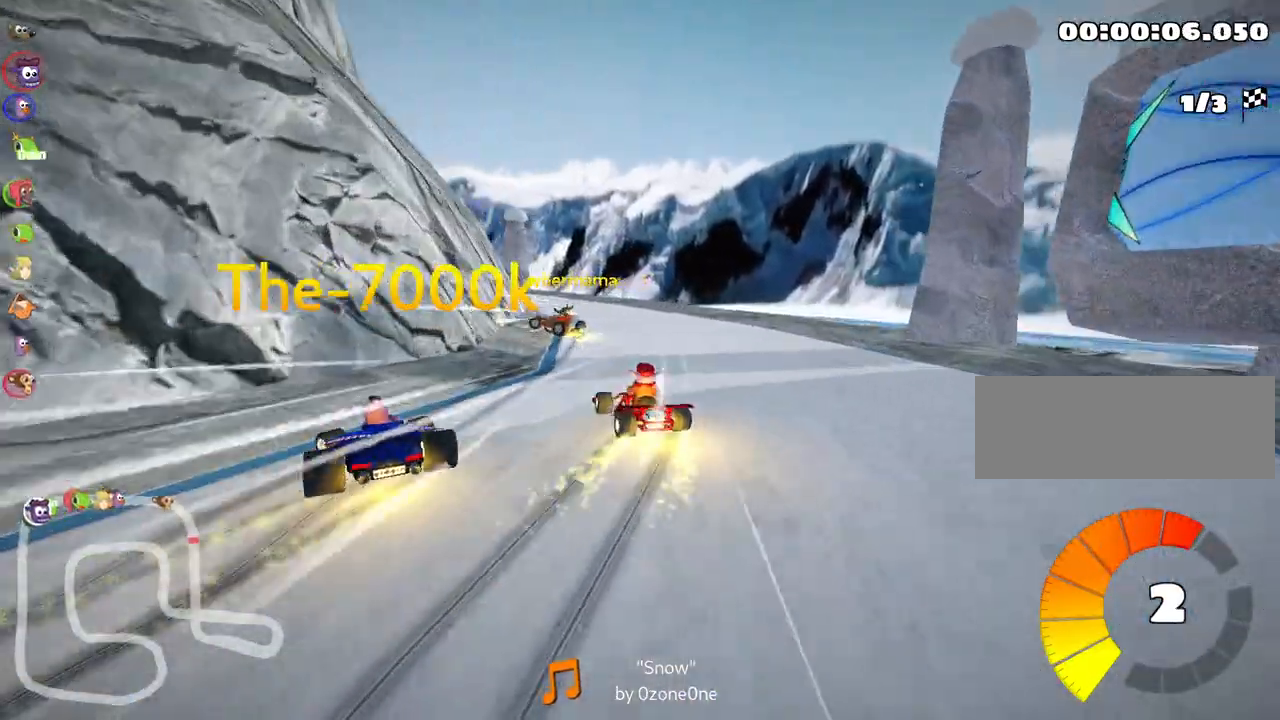
{"keys": ["right", "skid", "up"], "events": [[383, "right", "down"], [417, "left", "up"]]}
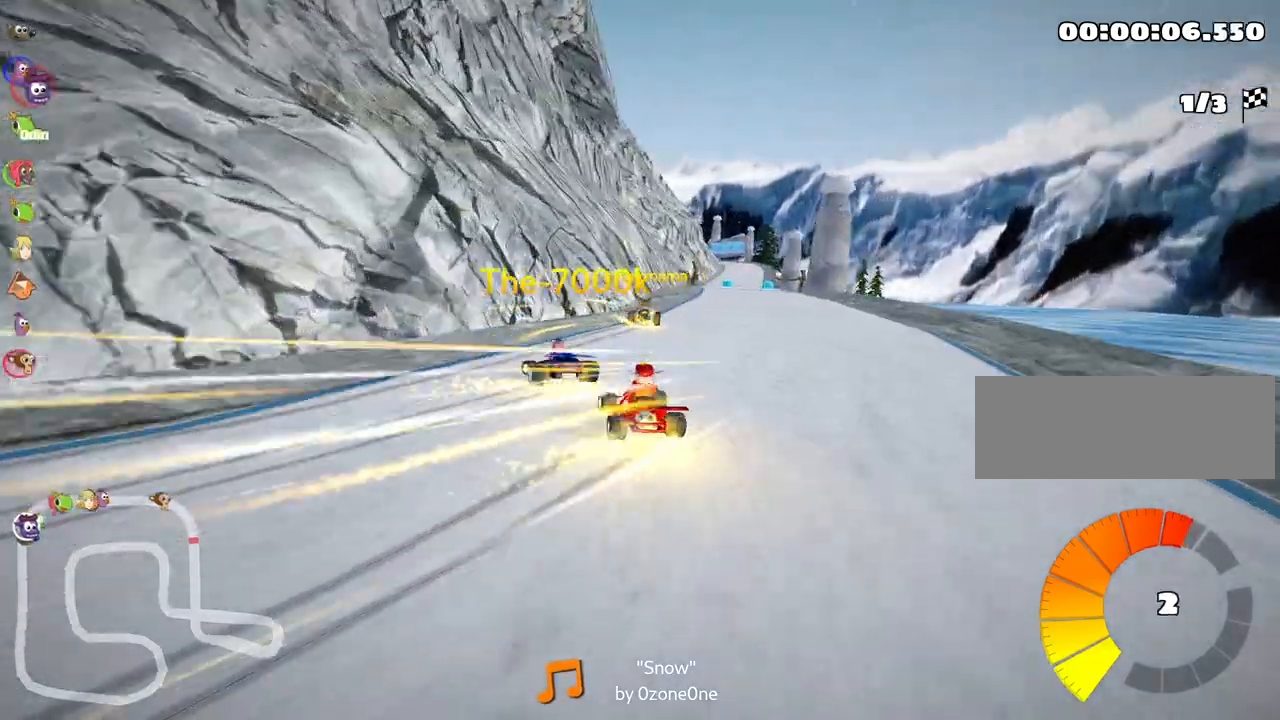
{"keys": ["right", "skid", "up"], "events": []}
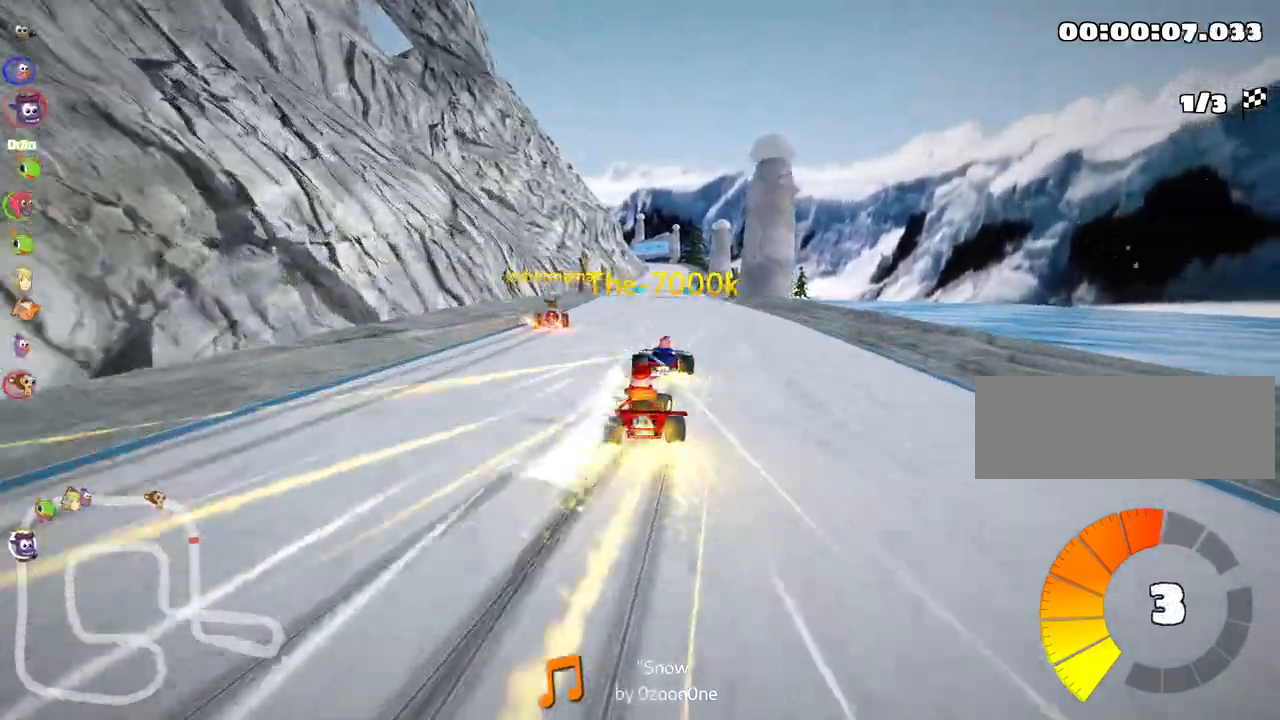
{"keys": ["right", "up"], "events": [[383, "skid", "up"]]}
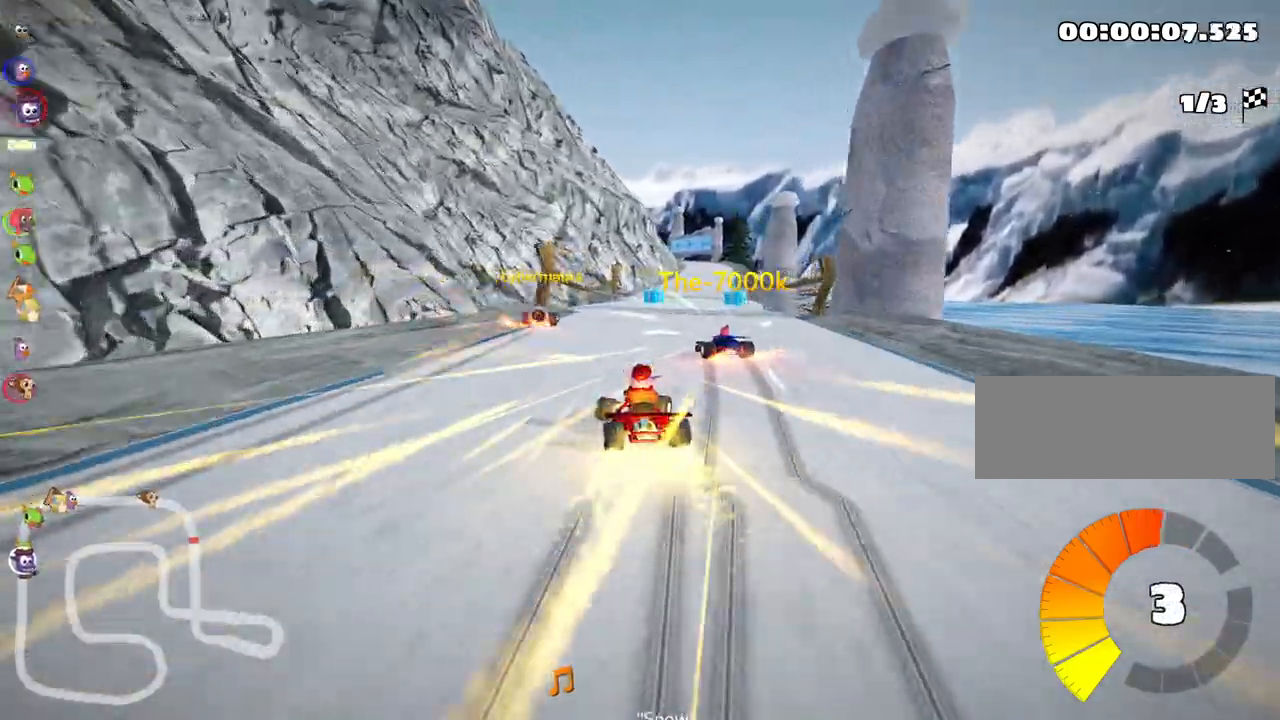
{"keys": ["left", "up"], "events": [[83, "right", "up"], [333, "left", "down"]]}
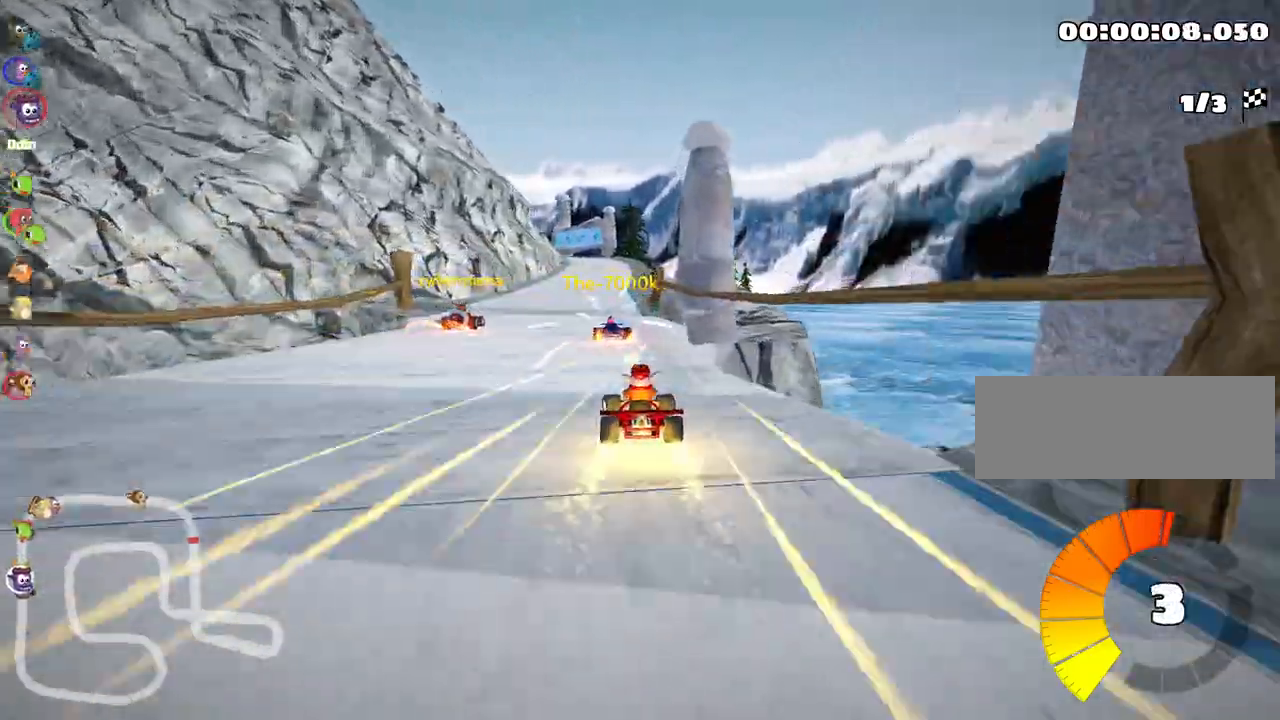
{"keys": ["left", "skid", "up"], "events": [[183, "left", "up"], [233, "skid", "down"], [250, "right", "down"], [383, "left", "down"], [400, "right", "up"]]}
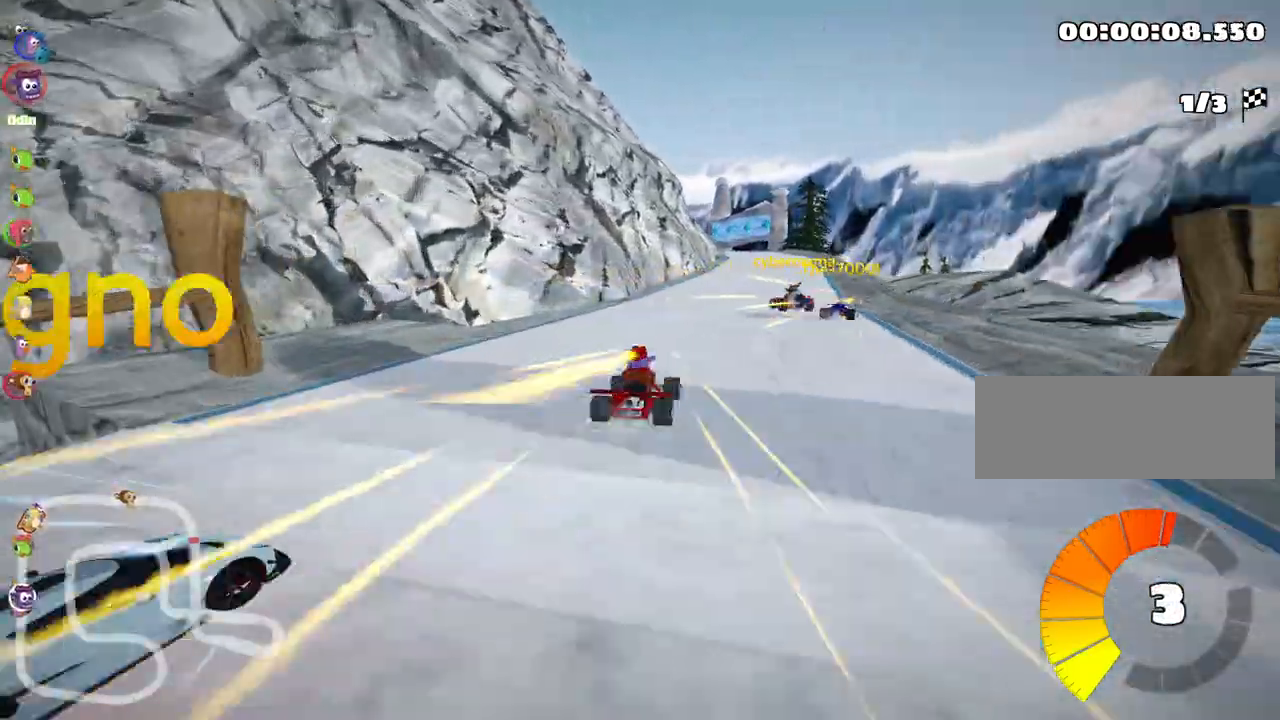
{"keys": ["skid", "up"], "events": [[383, "left", "up"]]}
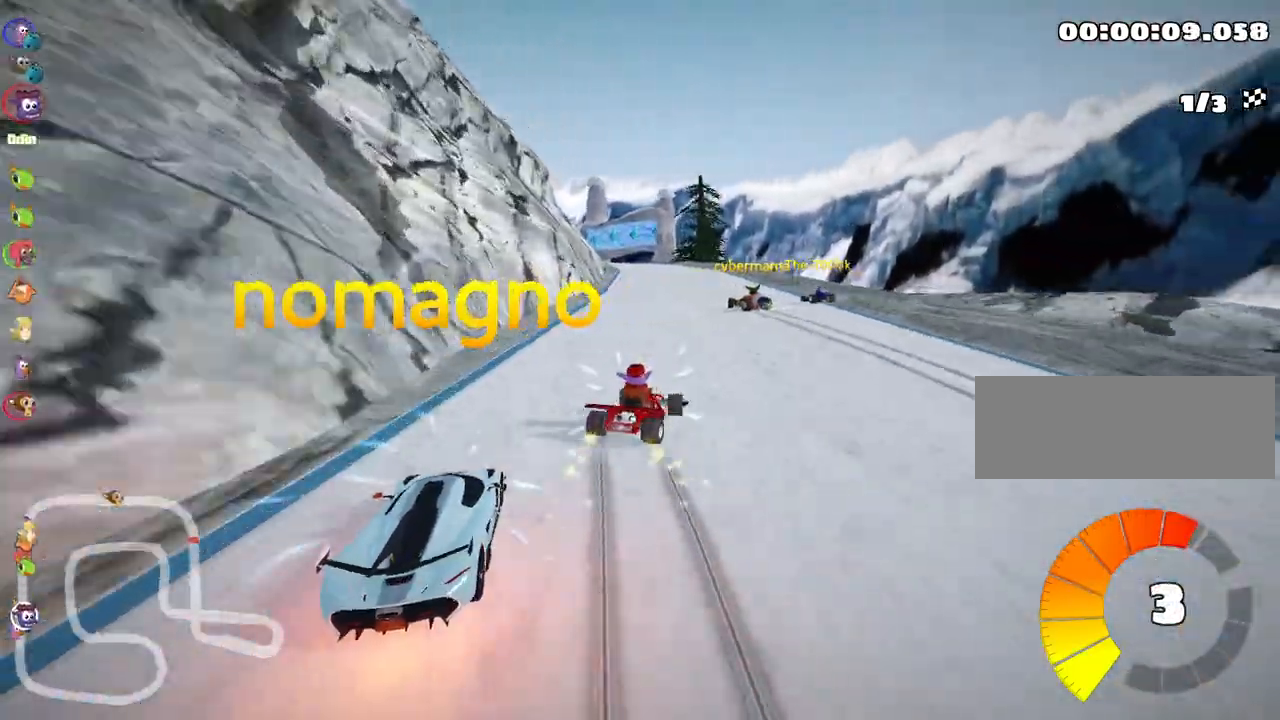
{"keys": ["left", "up"], "events": [[33, "left", "down"], [500, "skid", "up"]]}
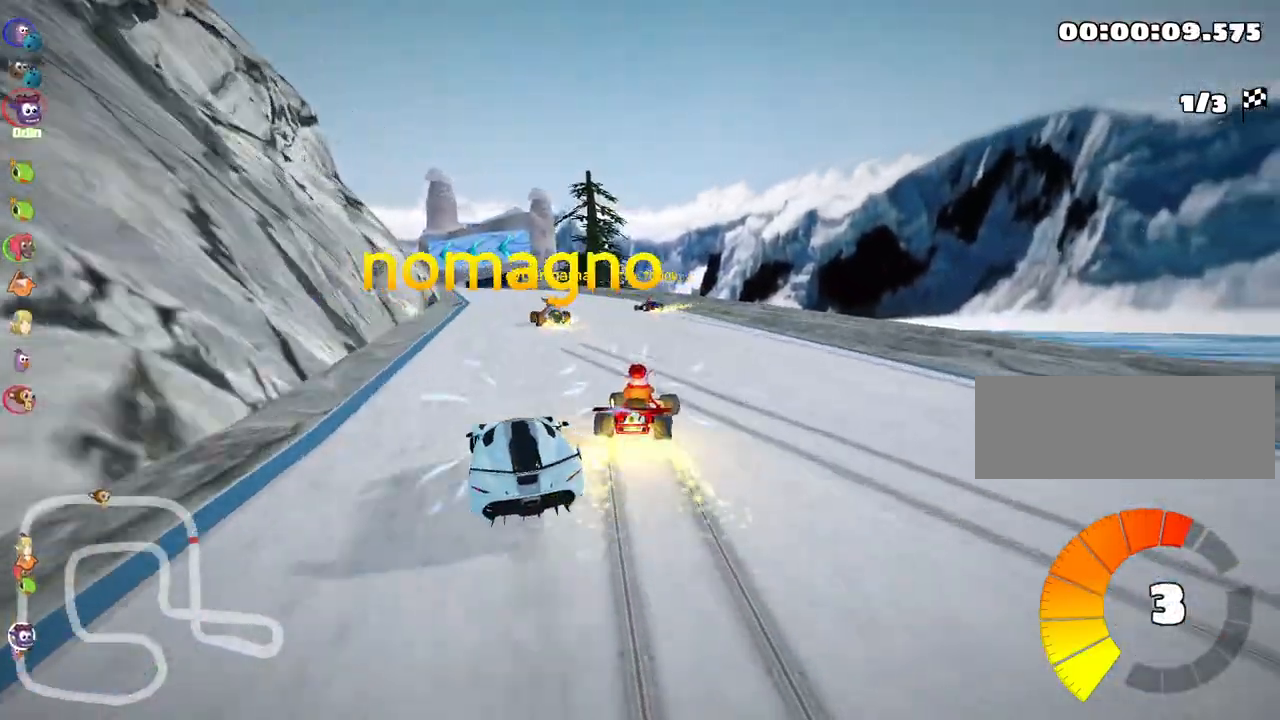
{"keys": ["up"], "events": [[317, "left", "up"]]}
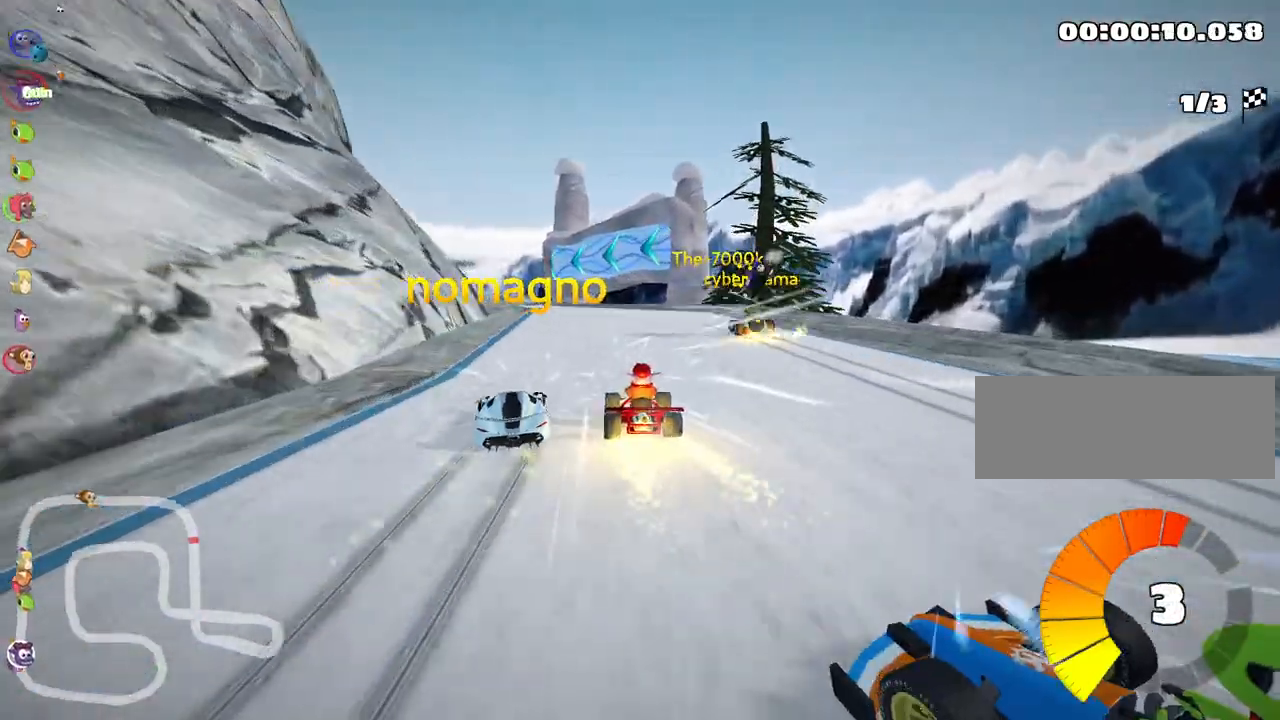
{"keys": ["left", "skid", "up"], "events": [[200, "left", "down"], [200, "skid", "down"]]}
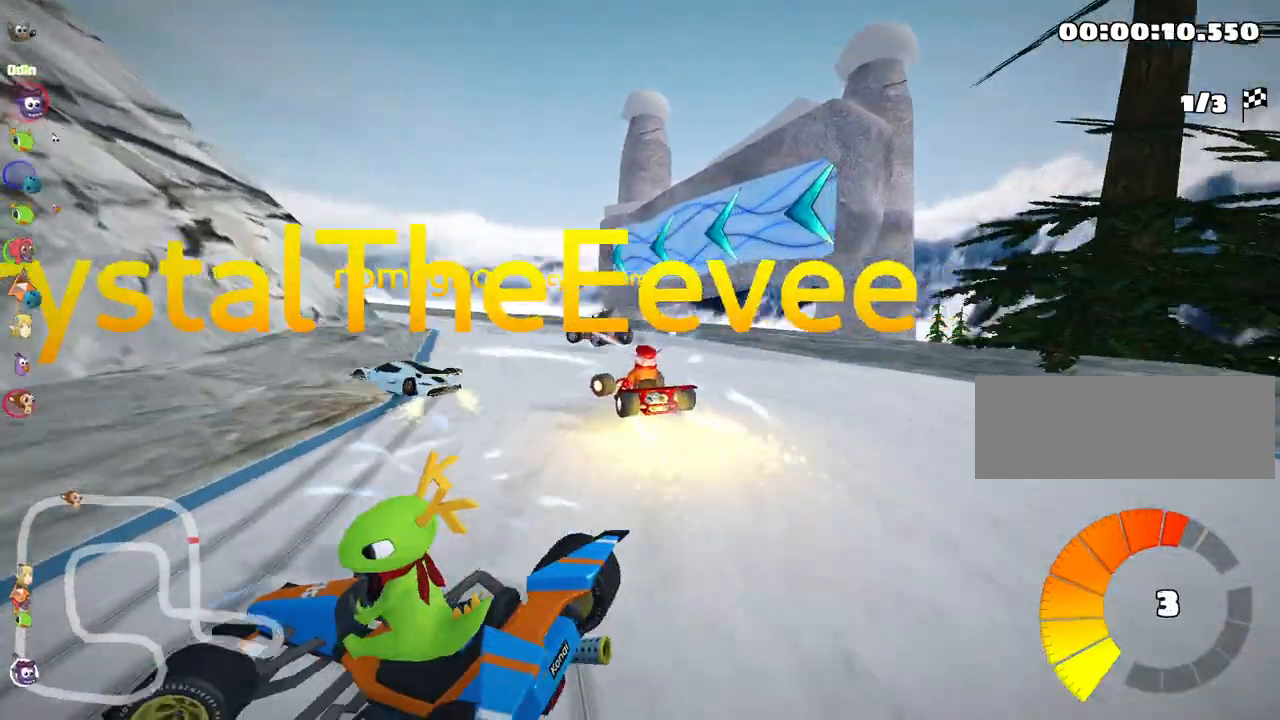
{"keys": ["left", "skid", "up"], "events": []}
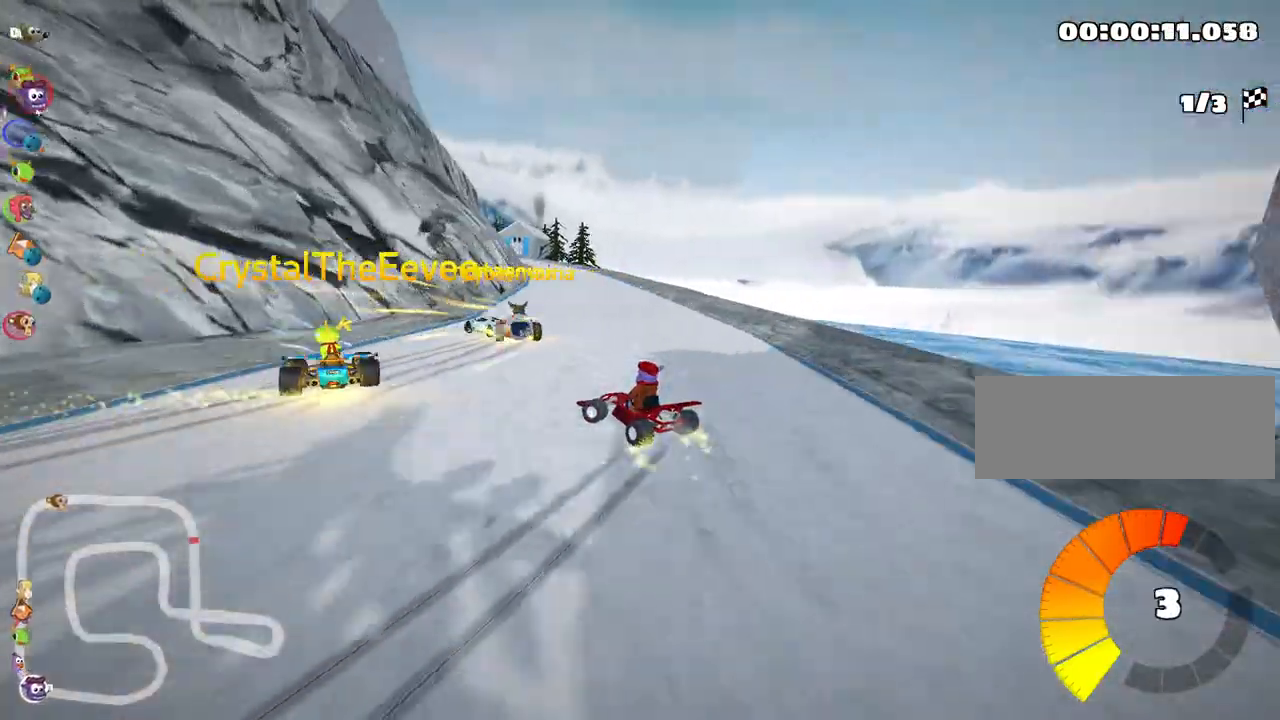
{"keys": ["right", "skid", "up"], "events": [[133, "right", "down"], [200, "left", "up"]]}
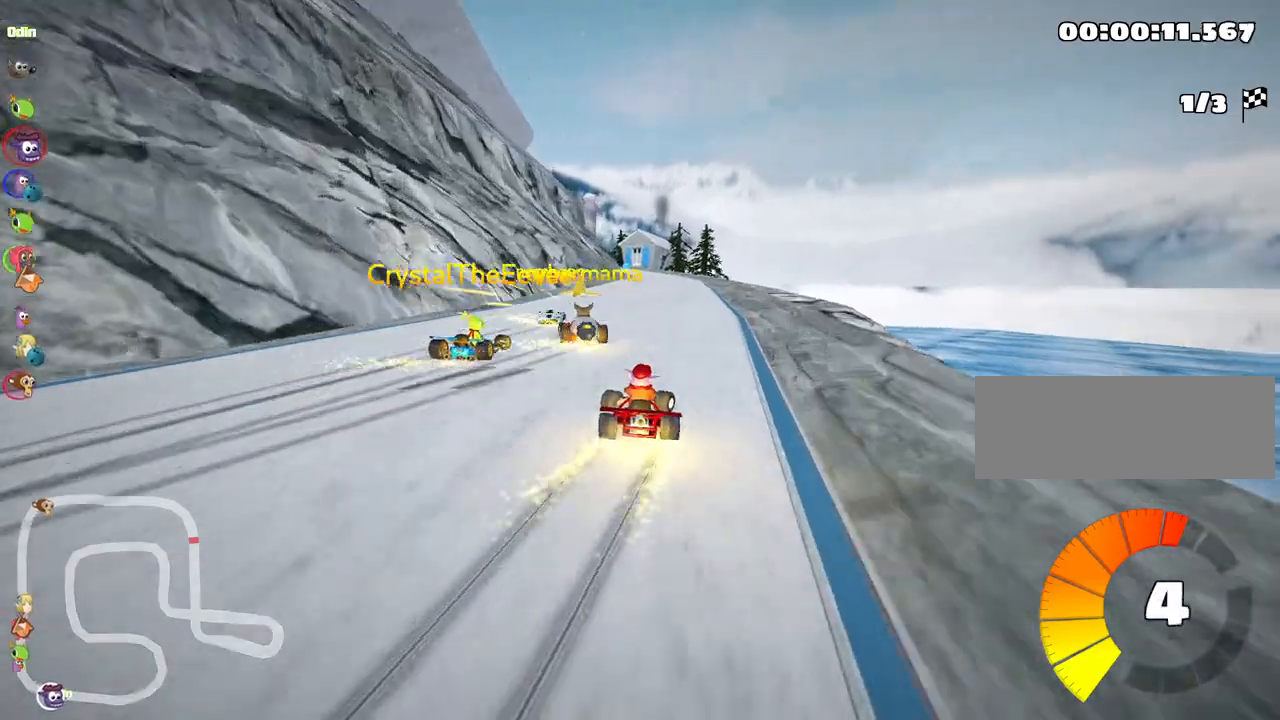
{"keys": ["right", "skid", "up"], "events": []}
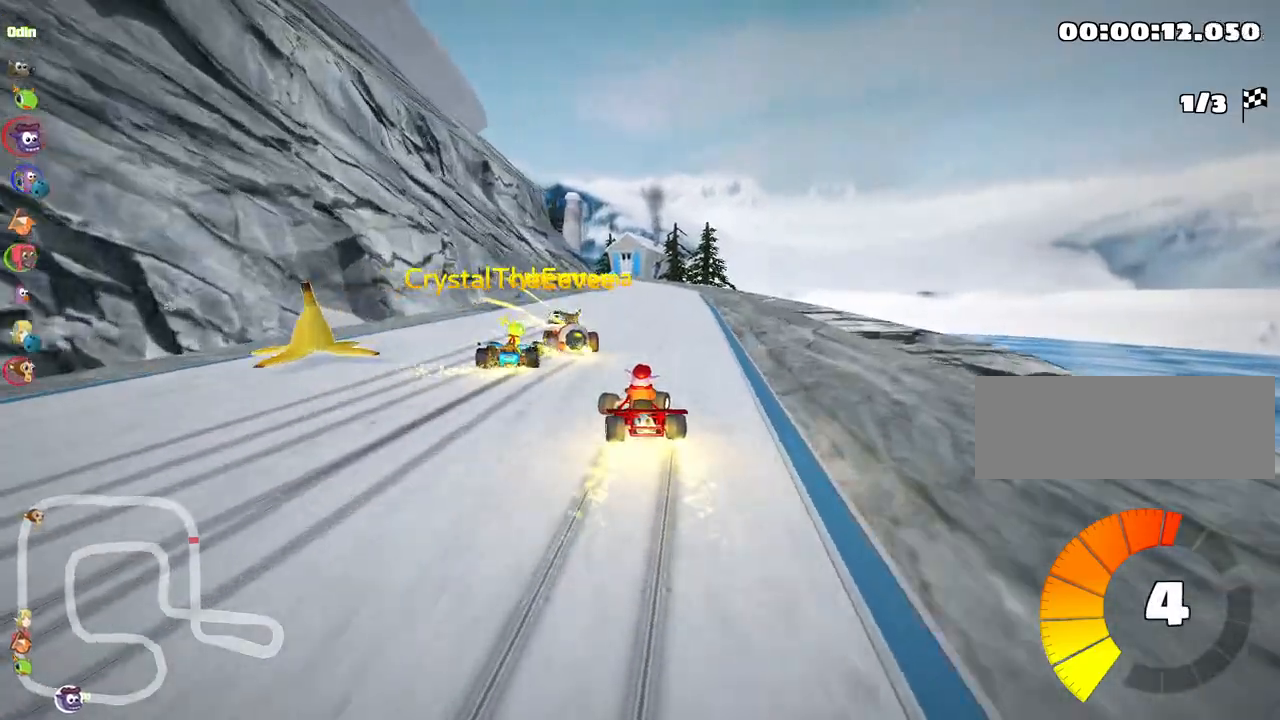
{"keys": ["right", "skid", "up"], "events": [[117, "nitro", "down"], [250, "nitro", "up"]]}